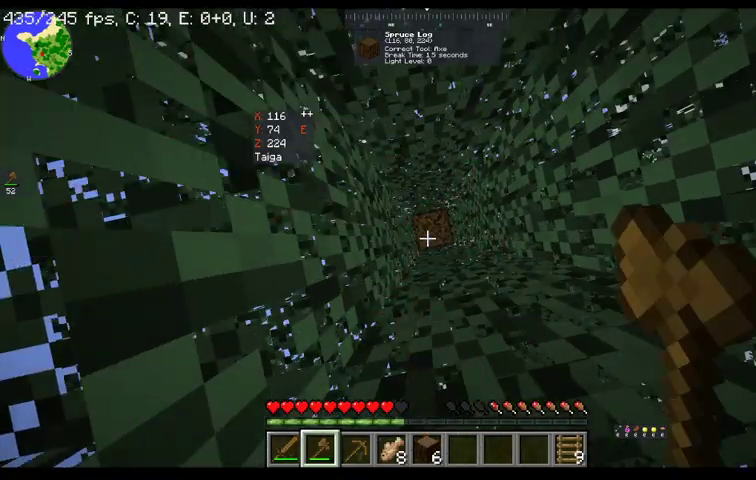
Gameplay with keyboard and mouse; each line is a JSON object with the keys and mouse buttons held at the frame after it. "events" lists presses ("down") and releases ("up") of "a", "d", "s", "space", "w", "mouse_left" and "mouse_right" between this image and that frame as [ms after this image, input, new state], when the widget could be followed in between. "mouse_left", "mouse_right" = the "left", "right" buttons of the "mouse" list. No other keys are recorded. Fast repeated clicks can show as one long hold. Mouse movement is not recorded.
{"keys": [], "mouse": [], "events": [[500, "mouse_left", "up"]]}
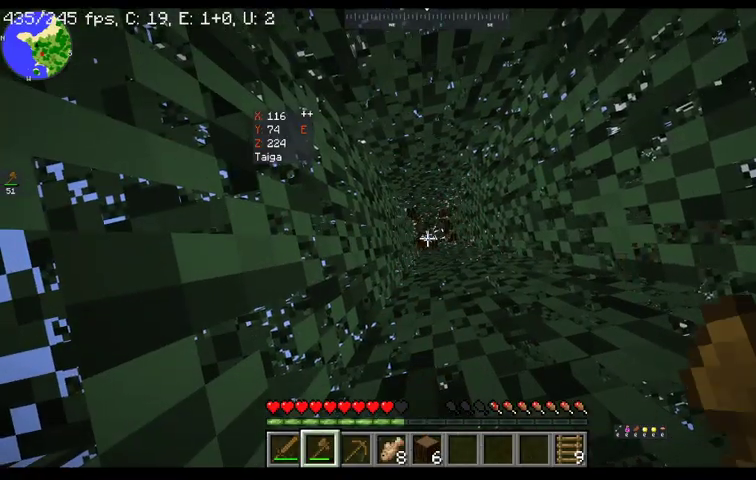
{"keys": [], "mouse": [], "events": []}
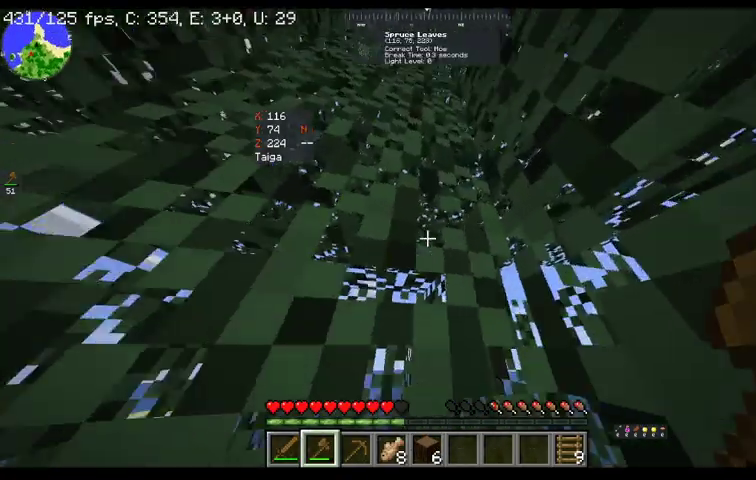
{"keys": ["w"], "mouse": [], "events": [[367, "w", "down"]]}
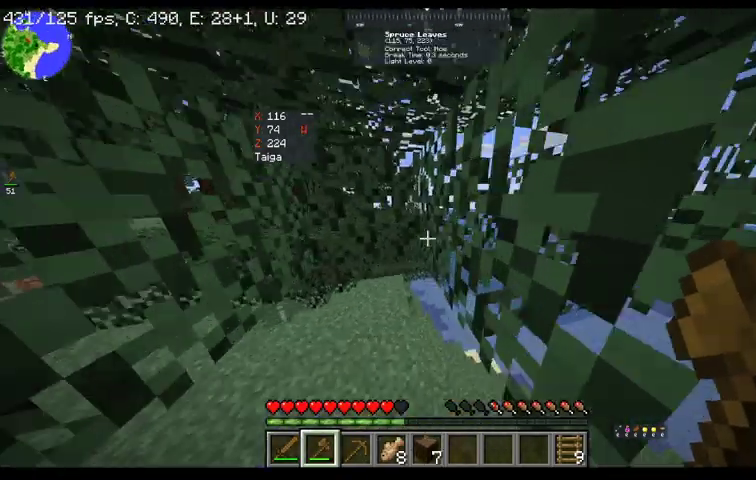
{"keys": ["w"], "mouse": [], "events": []}
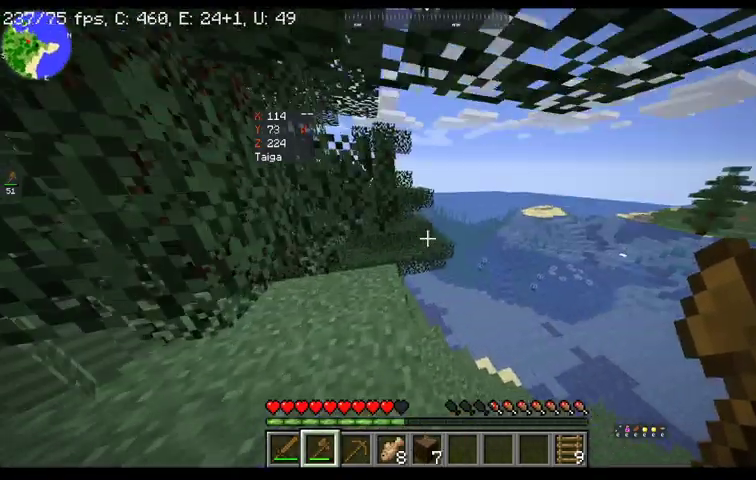
{"keys": ["d", "w"], "mouse": [], "events": [[333, "d", "down"]]}
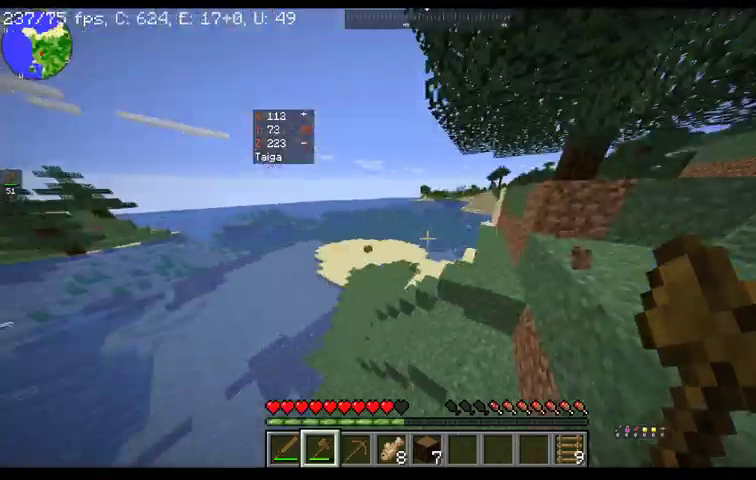
{"keys": ["d", "w"], "mouse": [], "events": []}
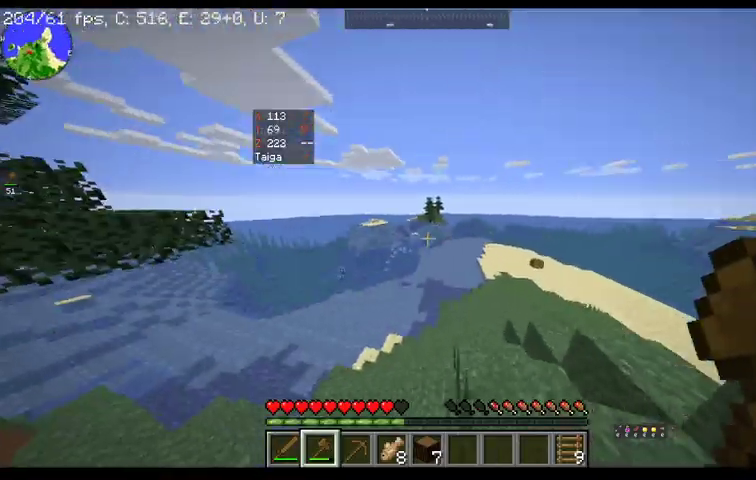
{"keys": ["w"], "mouse": [], "events": [[33, "d", "up"]]}
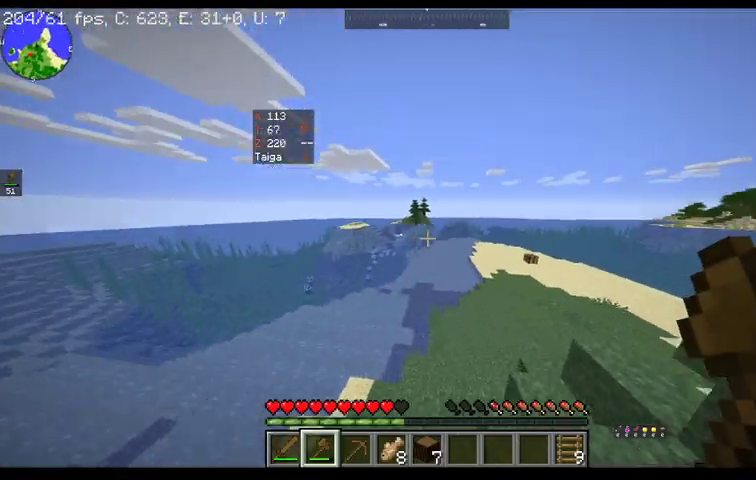
{"keys": ["w"], "mouse": [], "events": []}
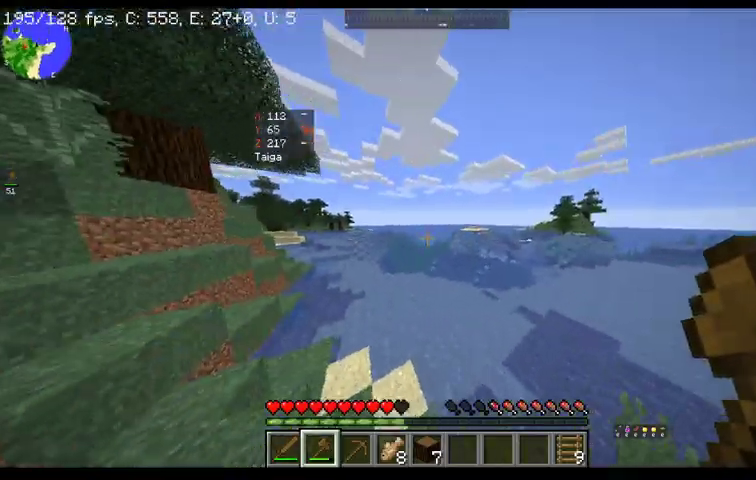
{"keys": ["d", "w"], "mouse": [], "events": [[267, "d", "down"]]}
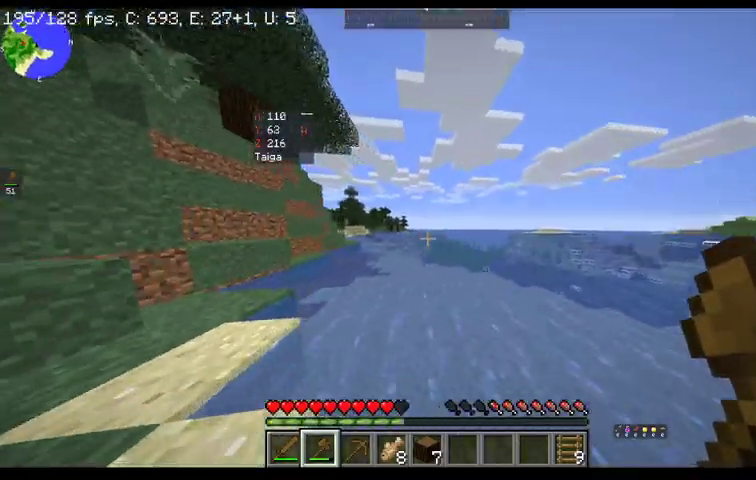
{"keys": ["space", "w"], "mouse": [], "events": [[267, "d", "up"], [467, "space", "down"]]}
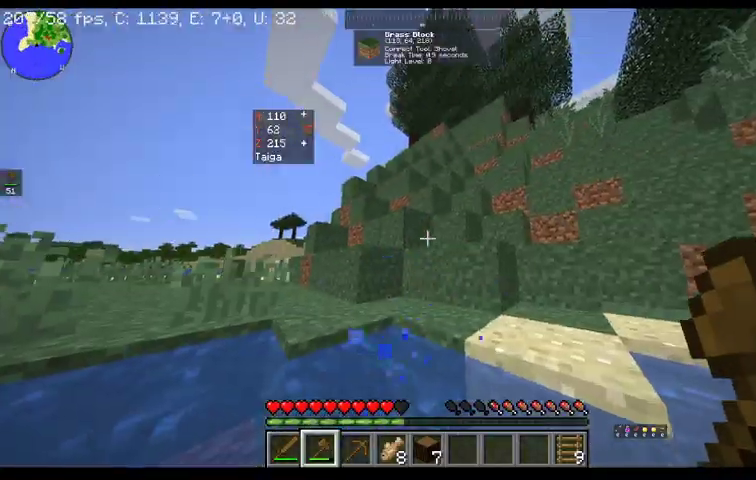
{"keys": ["space", "w"], "mouse": [], "events": []}
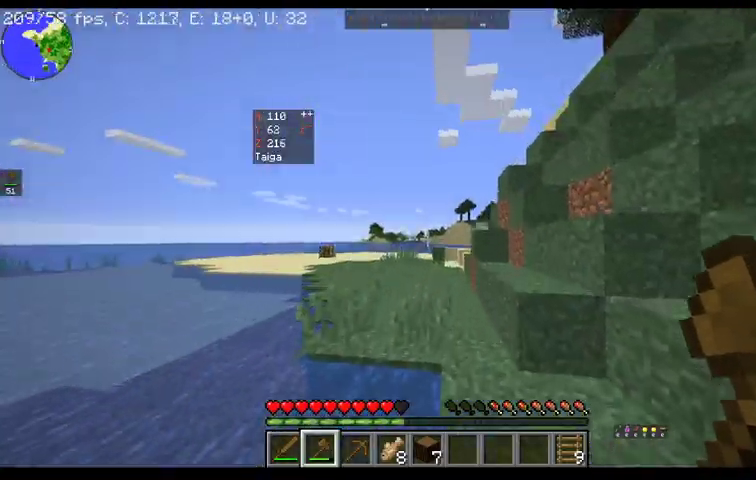
{"keys": ["space", "w"], "mouse": [], "events": []}
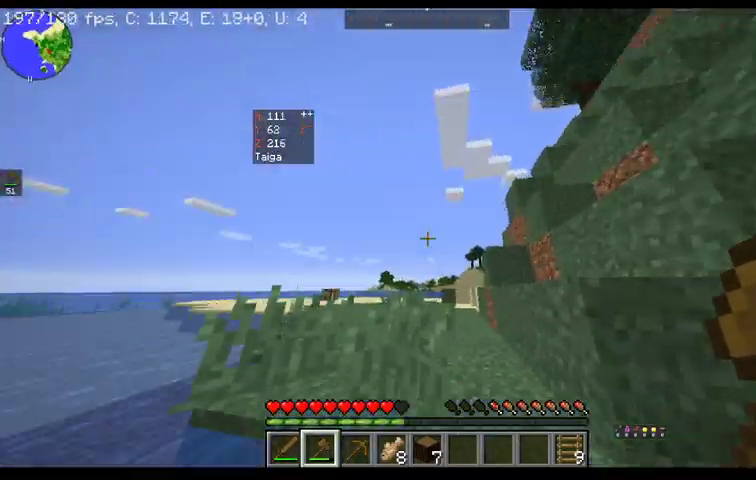
{"keys": ["space", "w"], "mouse": [], "events": []}
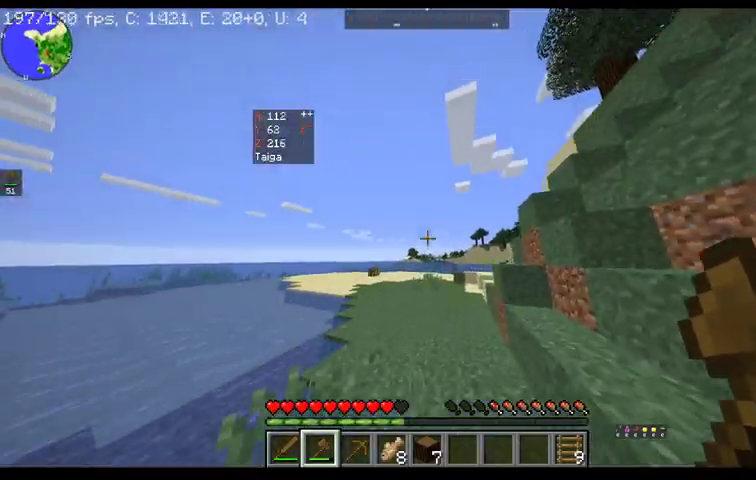
{"keys": ["space", "w"], "mouse": [], "events": []}
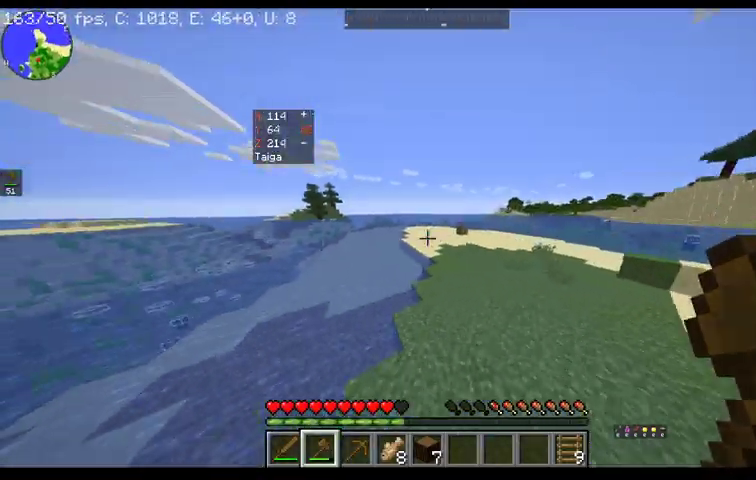
{"keys": ["space", "w"], "mouse": [], "events": []}
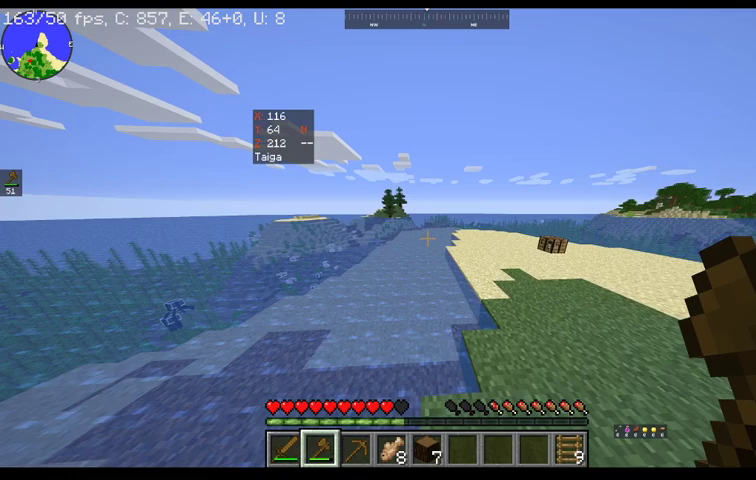
{"keys": ["d", "space", "w"], "mouse": [], "events": [[67, "d", "down"]]}
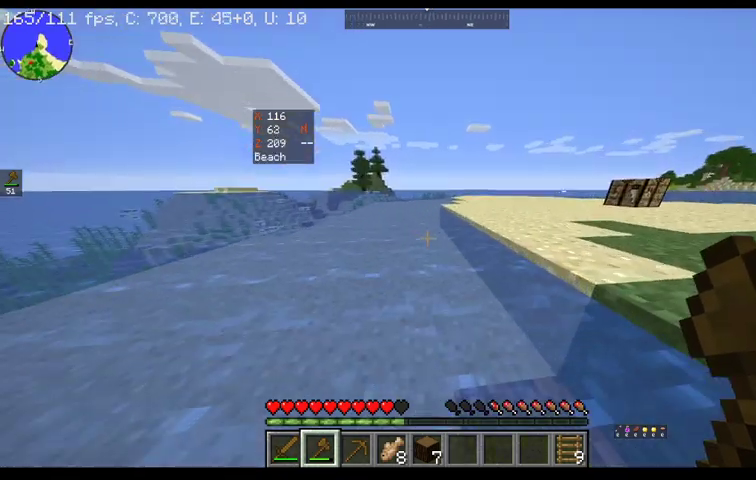
{"keys": [], "mouse": [], "events": [[133, "d", "up"], [167, "w", "up"], [200, "space", "up"]]}
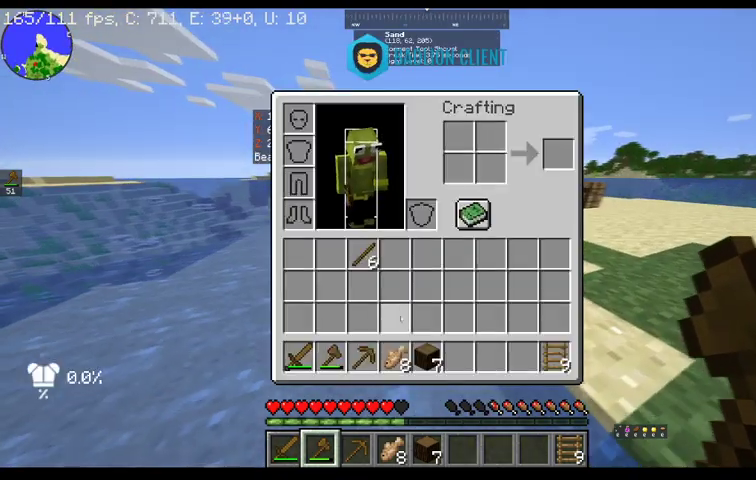
{"keys": [], "mouse": [], "events": []}
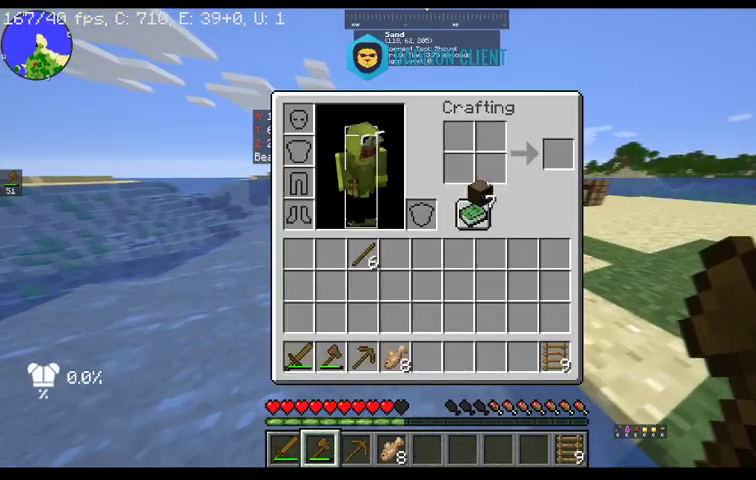
{"keys": [], "mouse": [], "events": []}
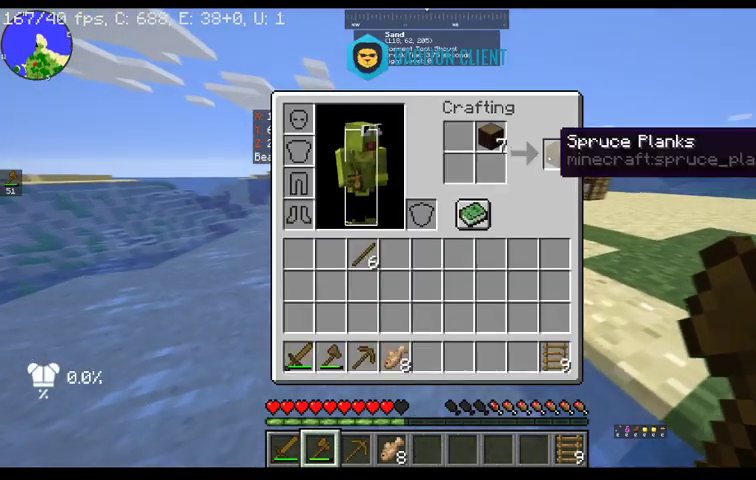
{"keys": [], "mouse": [], "events": []}
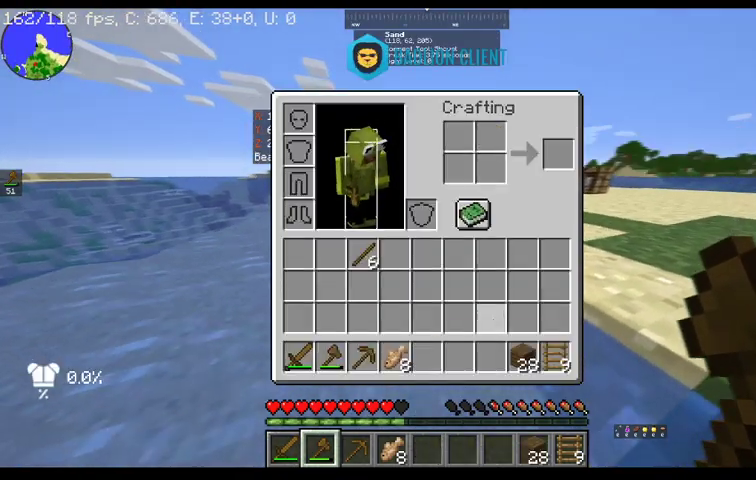
{"keys": [], "mouse": [], "events": []}